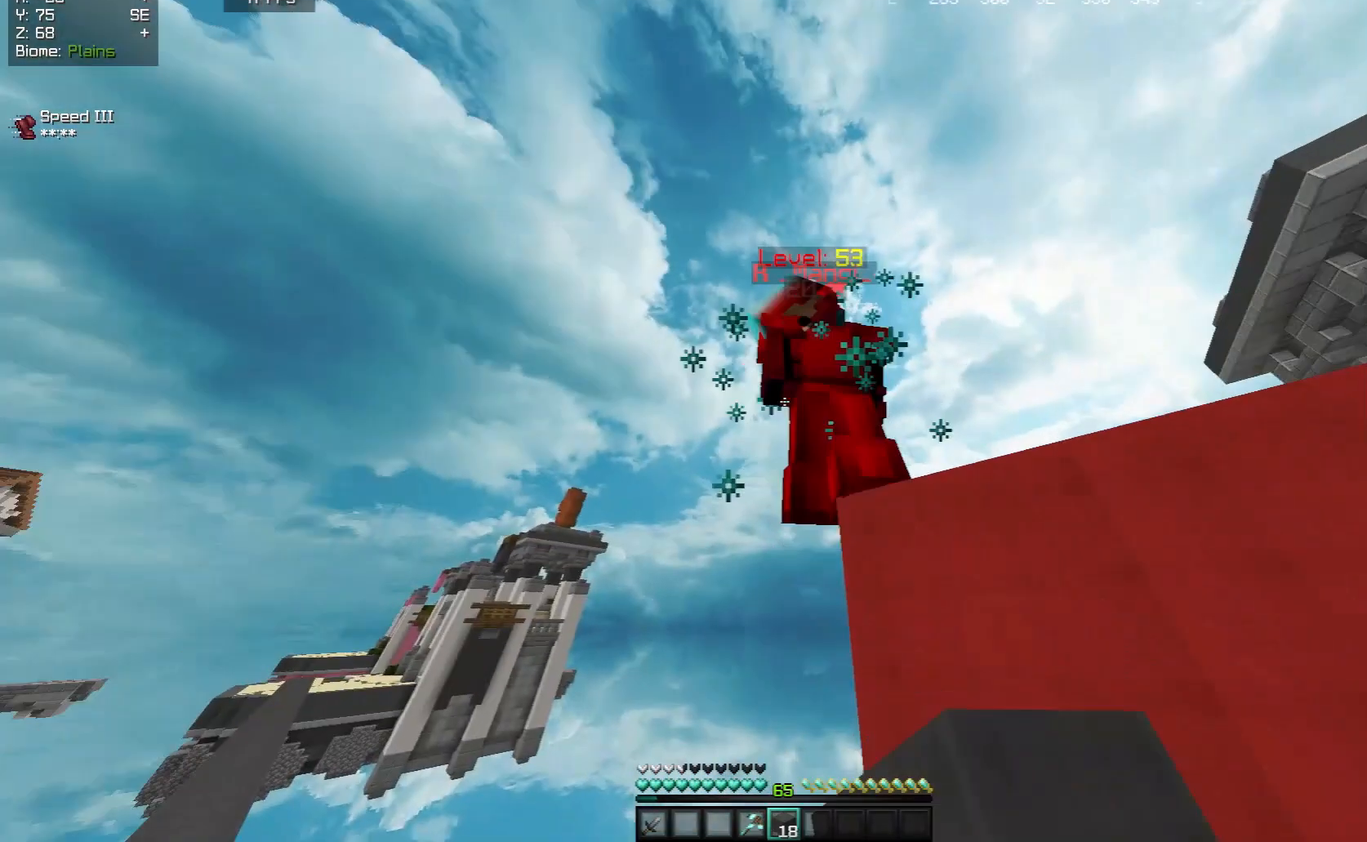
Gameplay with keyboard and mouse; each line is a JSON object with the keys and mouse buttons held at the frame after it. "events" lists presses ("down") and releases ("up") of "a", "d", "s", "space", "w", "mouse_left" and "mouse_right" between this image and that frame as [ms after this image, input, new state], when the widget could be followed in between. "mouse_left", "mouse_right" = the "left", "right" buttons of the "mouse" list. No other keys are recorded. Fast repeated clicks can show as one long hold. Mouse movement is not recorded.
{"keys": ["a"], "mouse": ["left"], "events": [[33, "a", "down"], [100, "w", "up"]]}
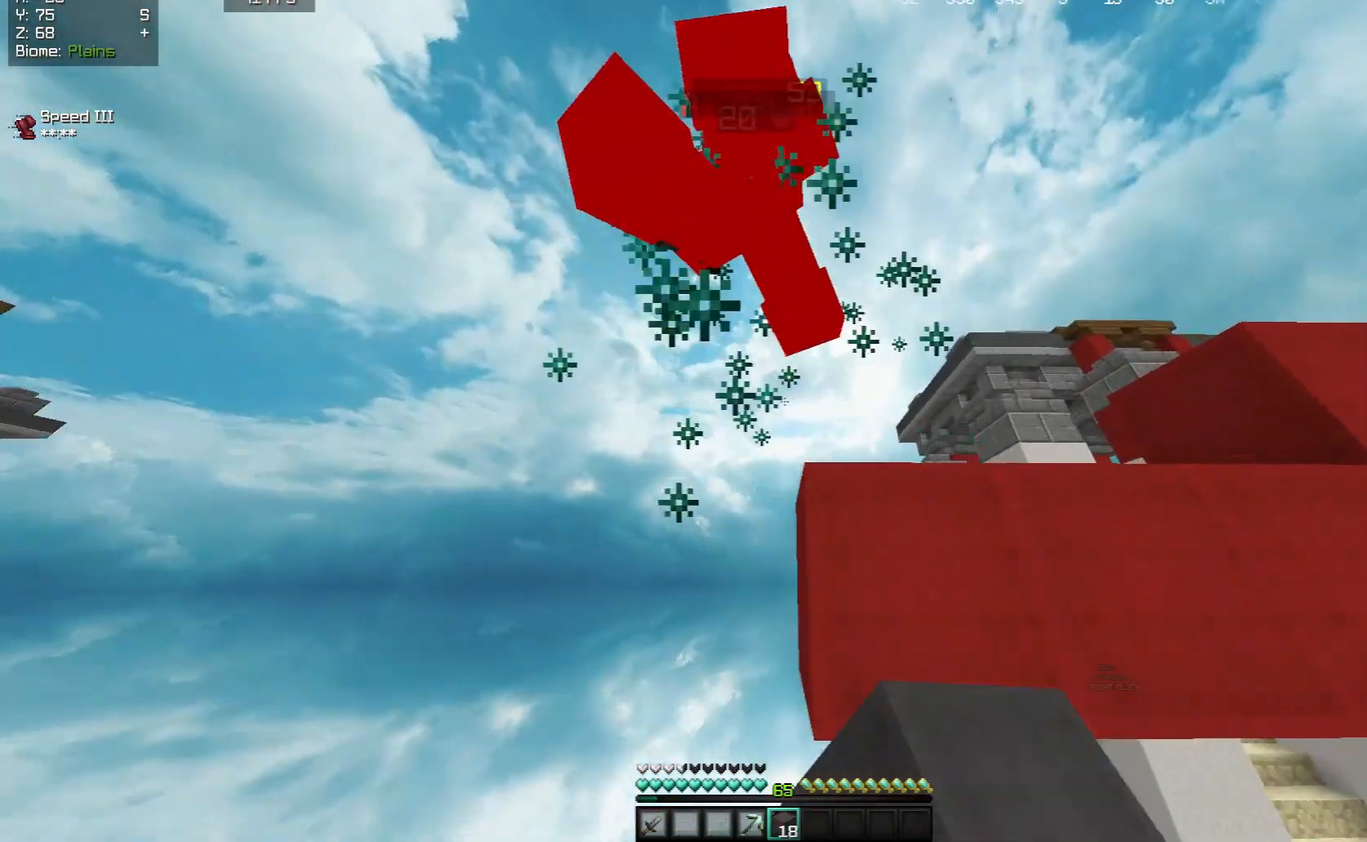
{"keys": [], "mouse": ["left"], "events": [[267, "a", "up"], [433, "mouse_left", "up"], [450, "mouse_left", "down"]]}
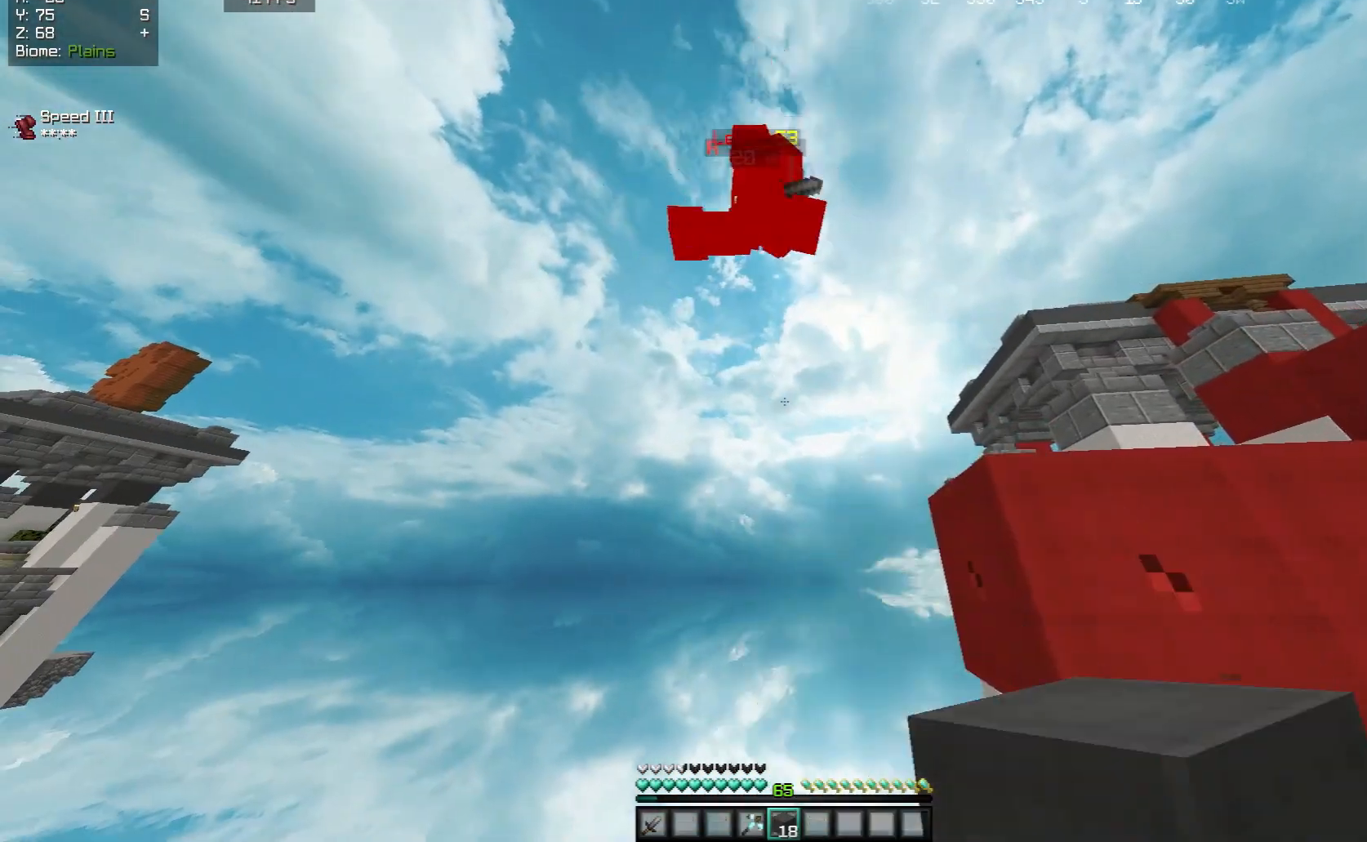
{"keys": ["d"], "mouse": [], "events": [[83, "mouse_left", "up"], [117, "mouse_left", "down"], [233, "mouse_left", "up"], [483, "d", "down"]]}
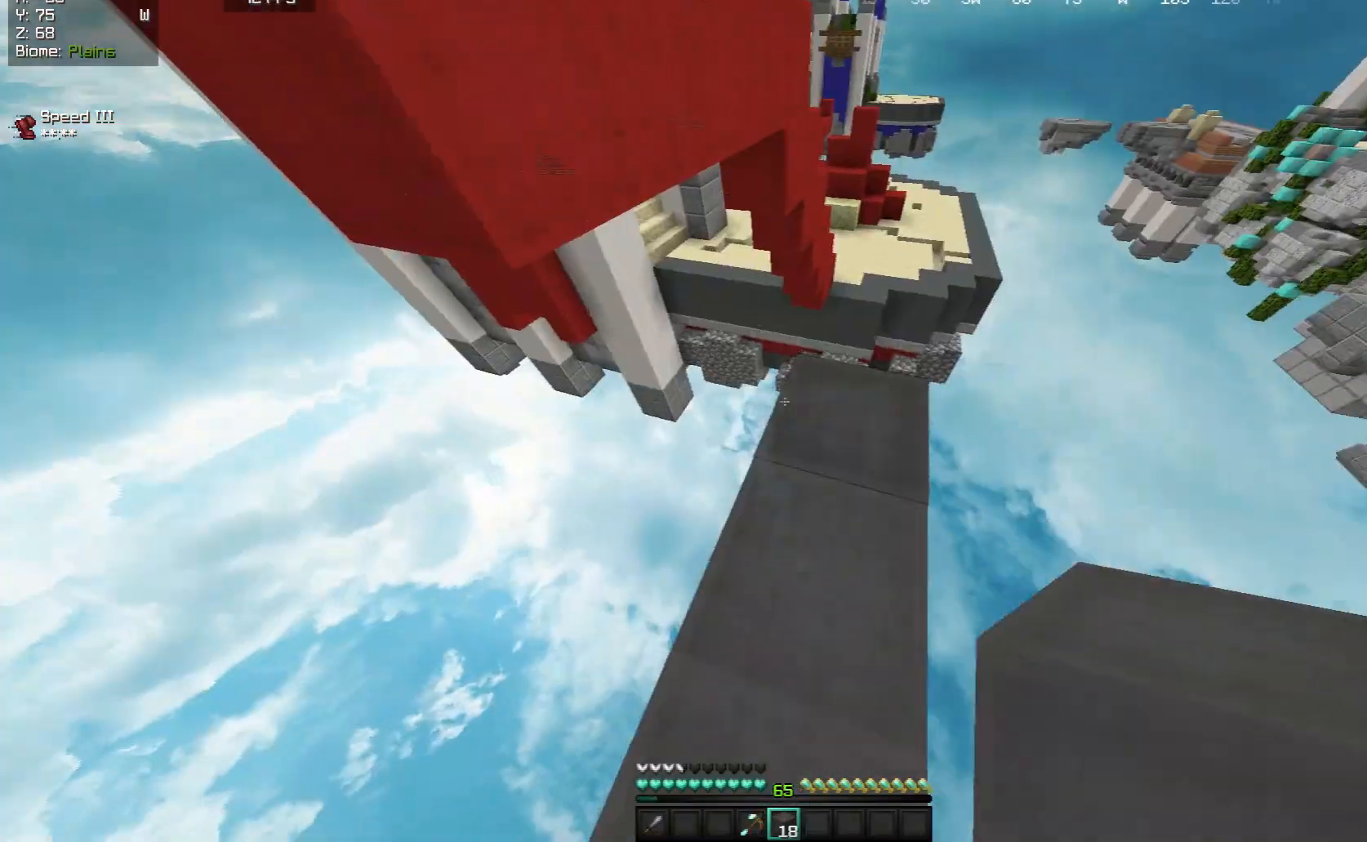
{"keys": ["a", "s"], "mouse": ["right"], "events": [[167, "s", "down"], [217, "d", "up"], [283, "a", "down"], [483, "mouse_right", "down"]]}
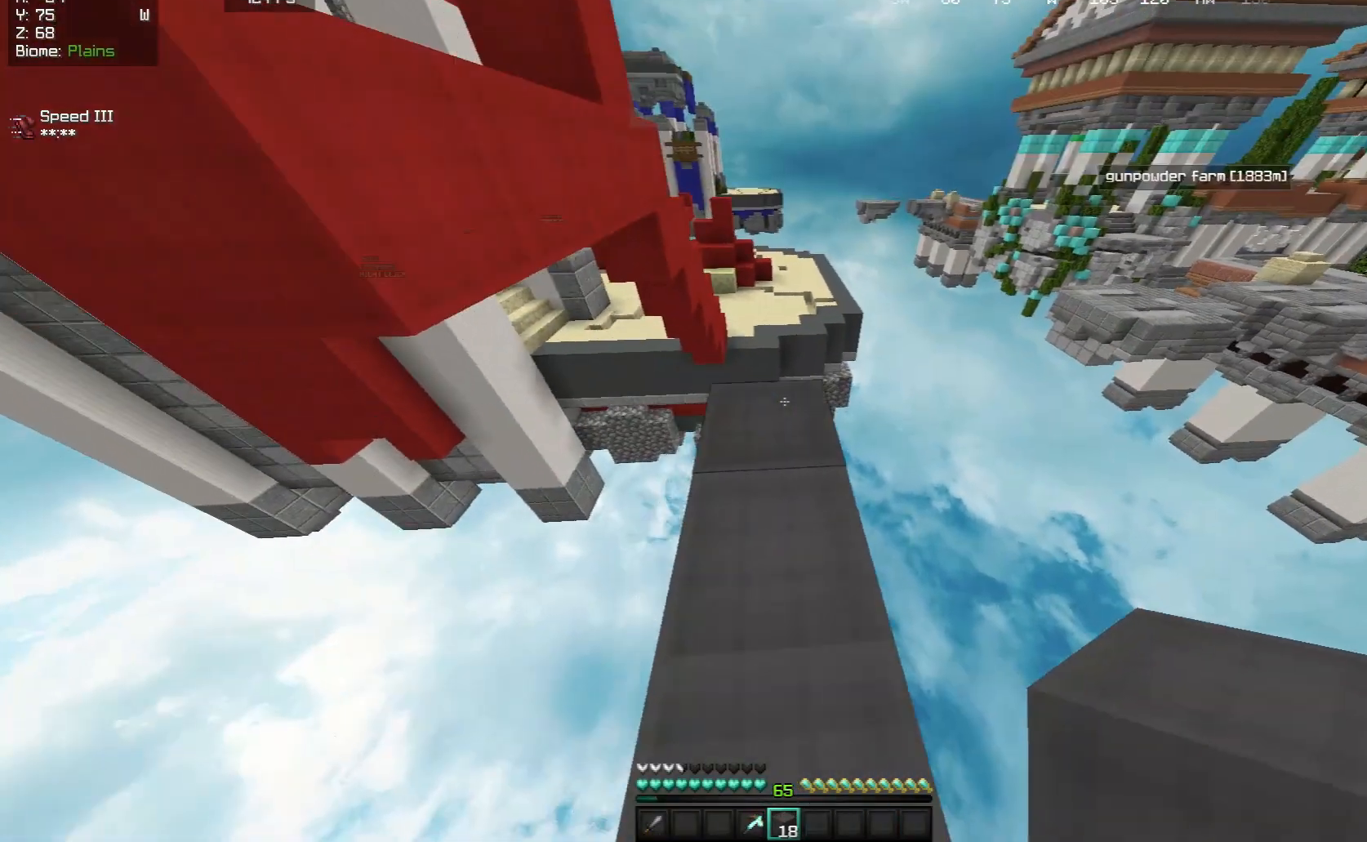
{"keys": [], "mouse": [], "events": [[33, "a", "up"], [100, "s", "up"], [183, "mouse_right", "up"], [217, "space", "down"], [217, "w", "down"], [417, "space", "up"], [417, "w", "up"]]}
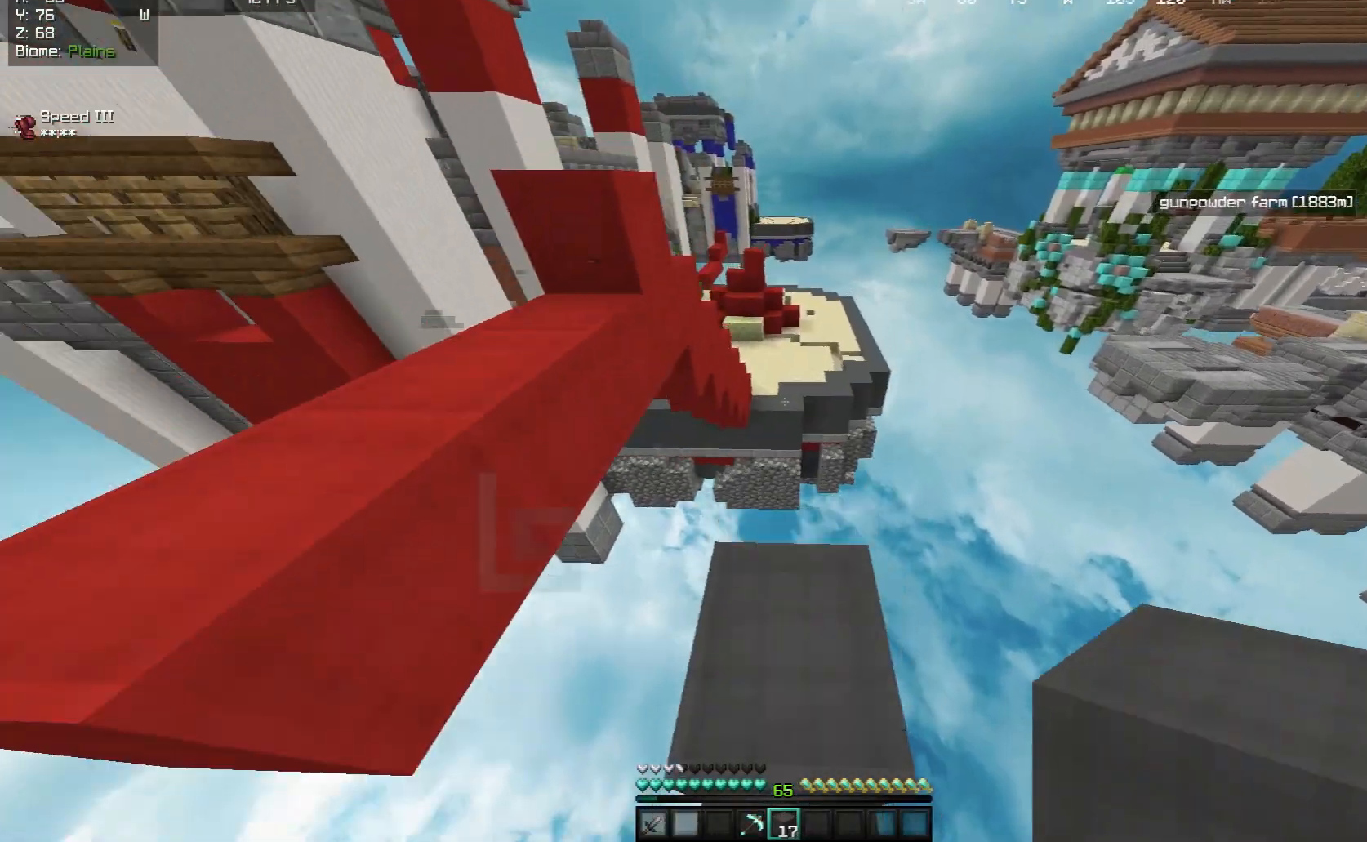
{"keys": ["s"], "mouse": ["right"], "events": [[167, "s", "down"], [183, "mouse_right", "down"], [267, "s", "up"], [483, "s", "down"]]}
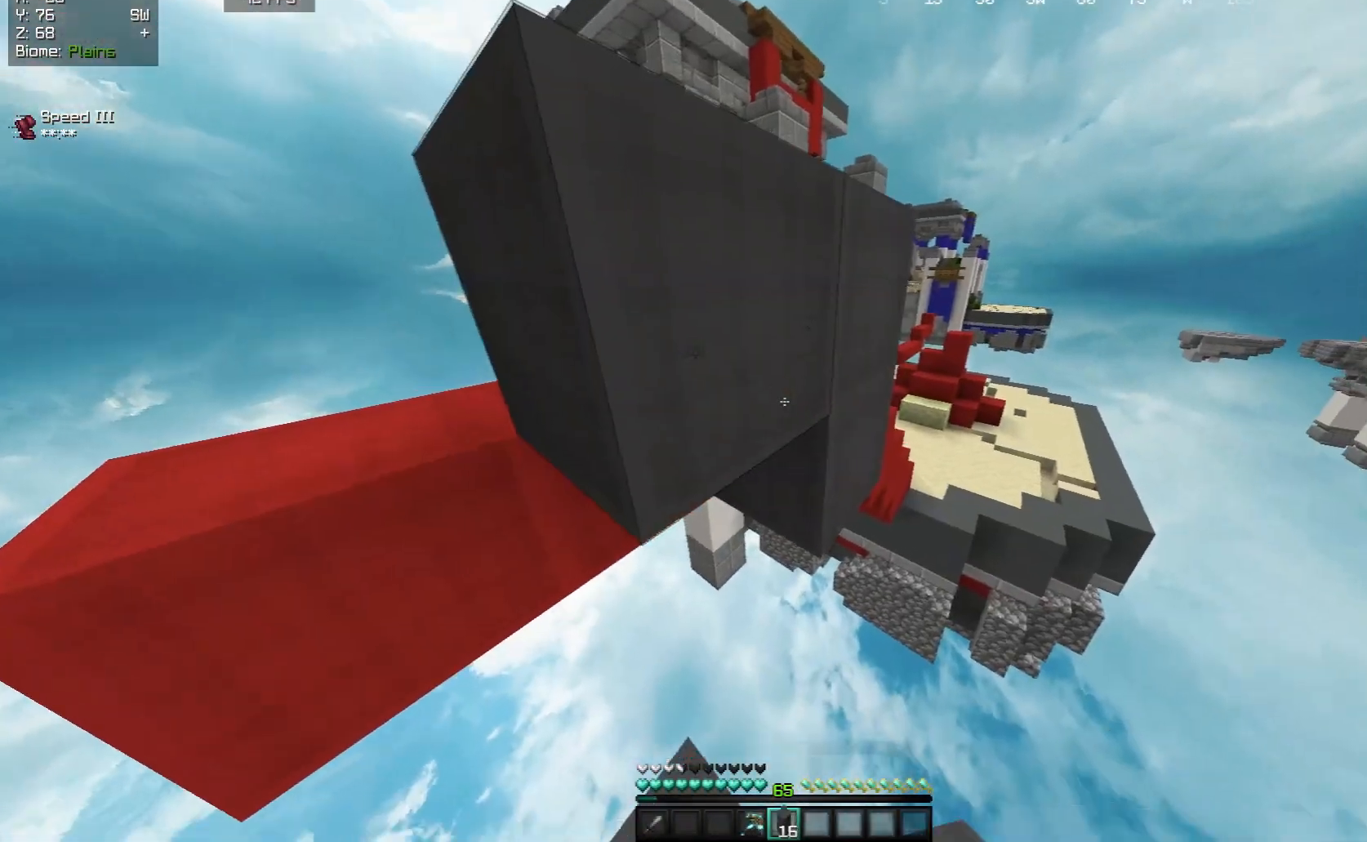
{"keys": [], "mouse": ["right"], "events": [[67, "mouse_right", "up"], [117, "s", "up"], [350, "mouse_right", "down"]]}
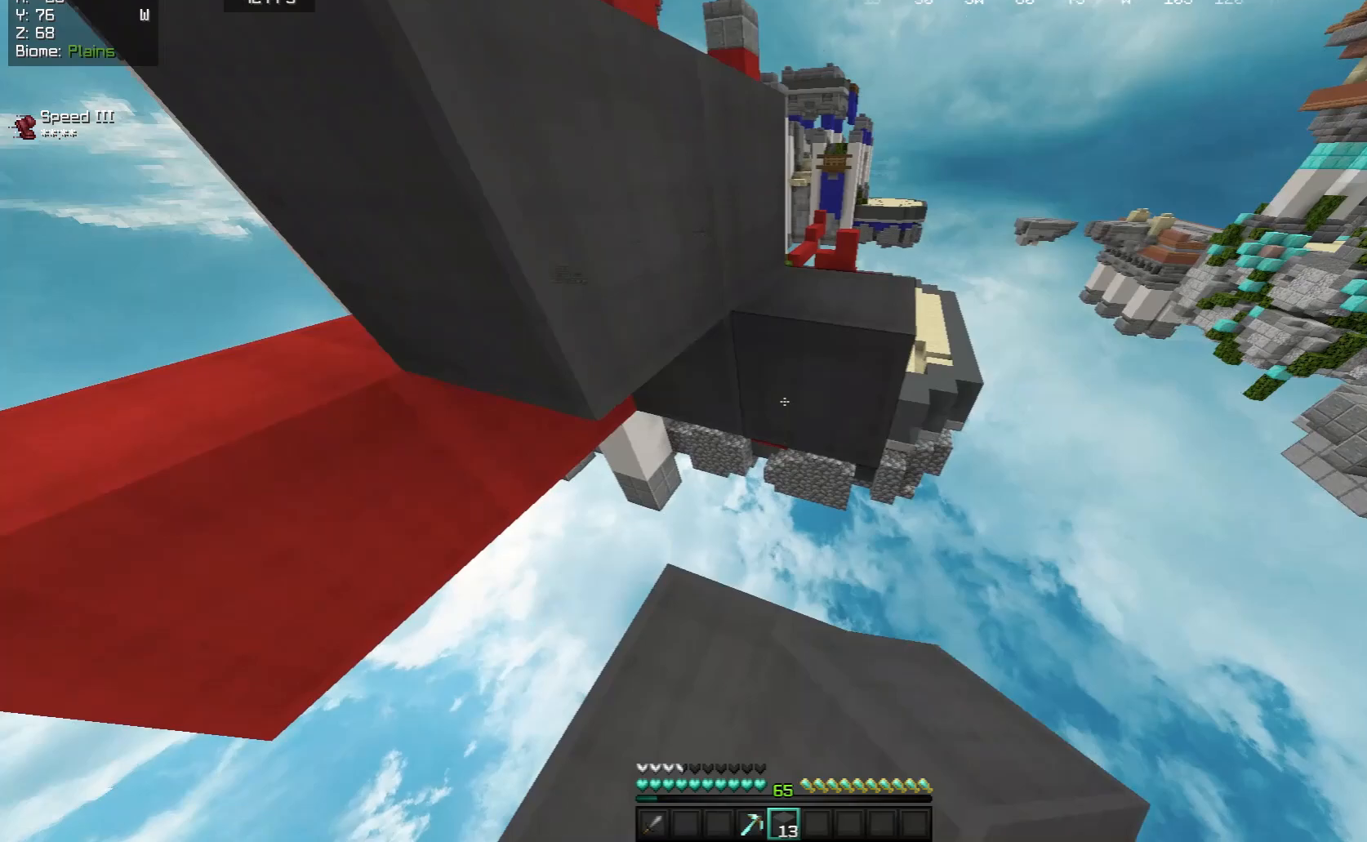
{"keys": [], "mouse": [], "events": [[83, "s", "down"], [217, "mouse_right", "up"], [267, "s", "up"]]}
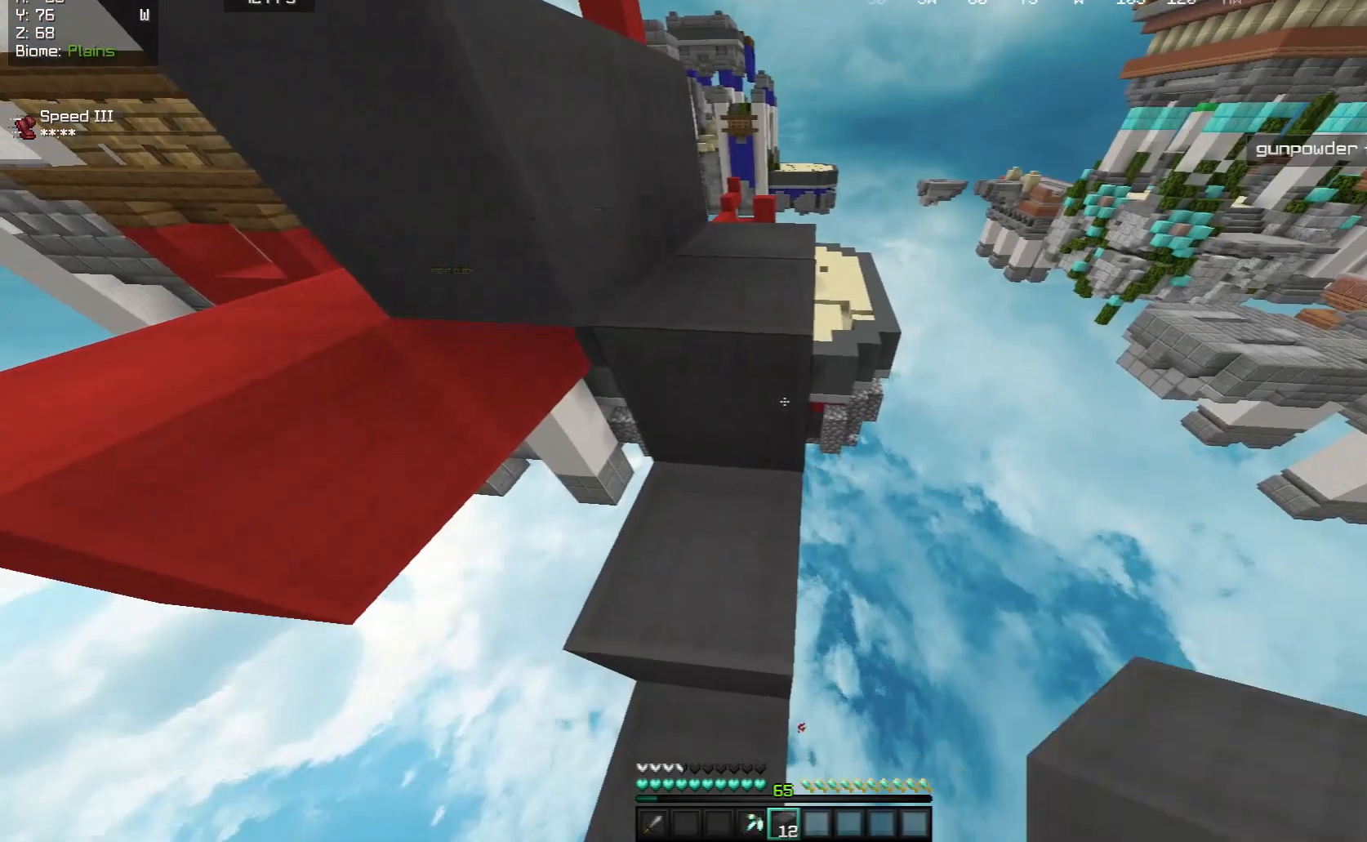
{"keys": [], "mouse": [], "events": []}
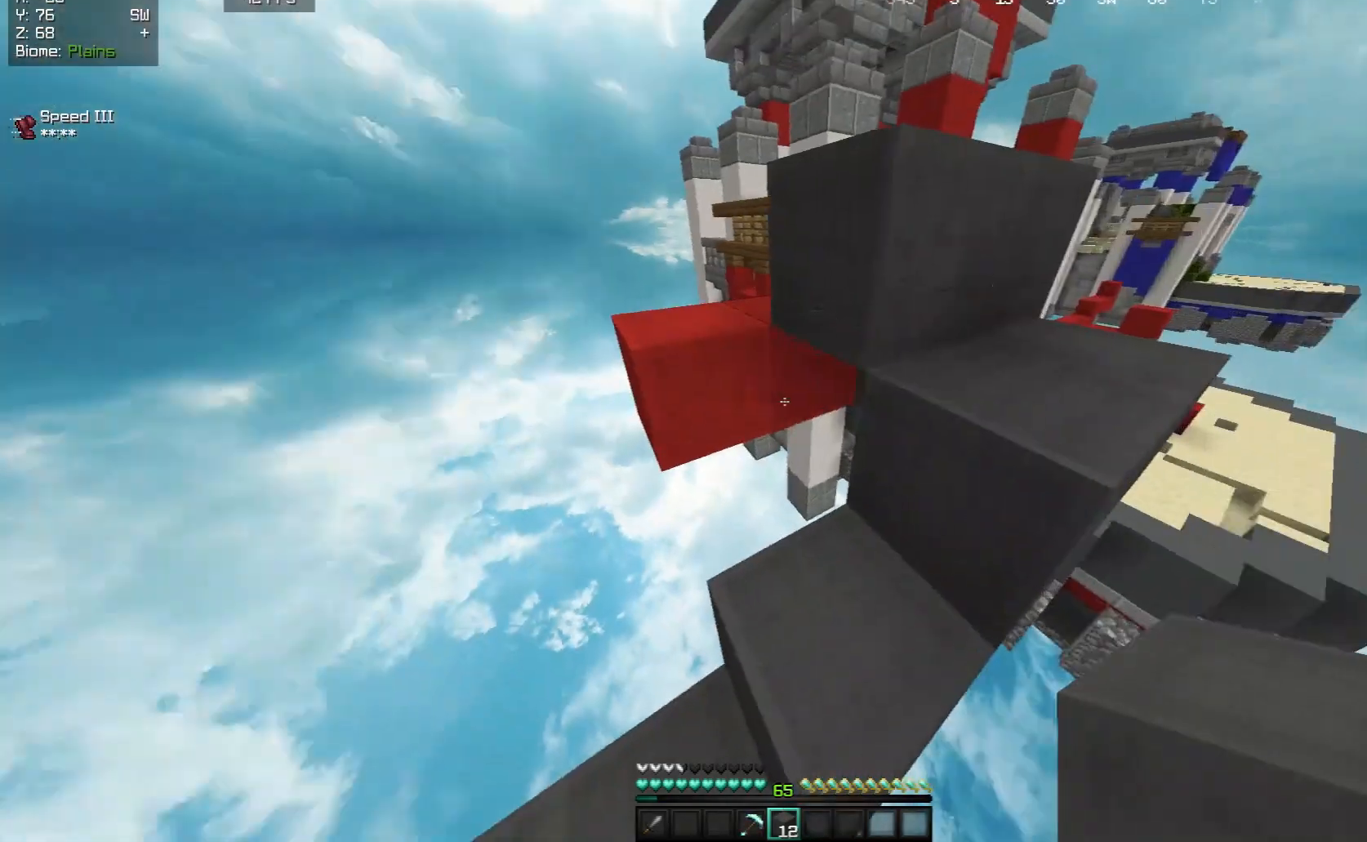
{"keys": ["w"], "mouse": [], "events": [[300, "w", "down"]]}
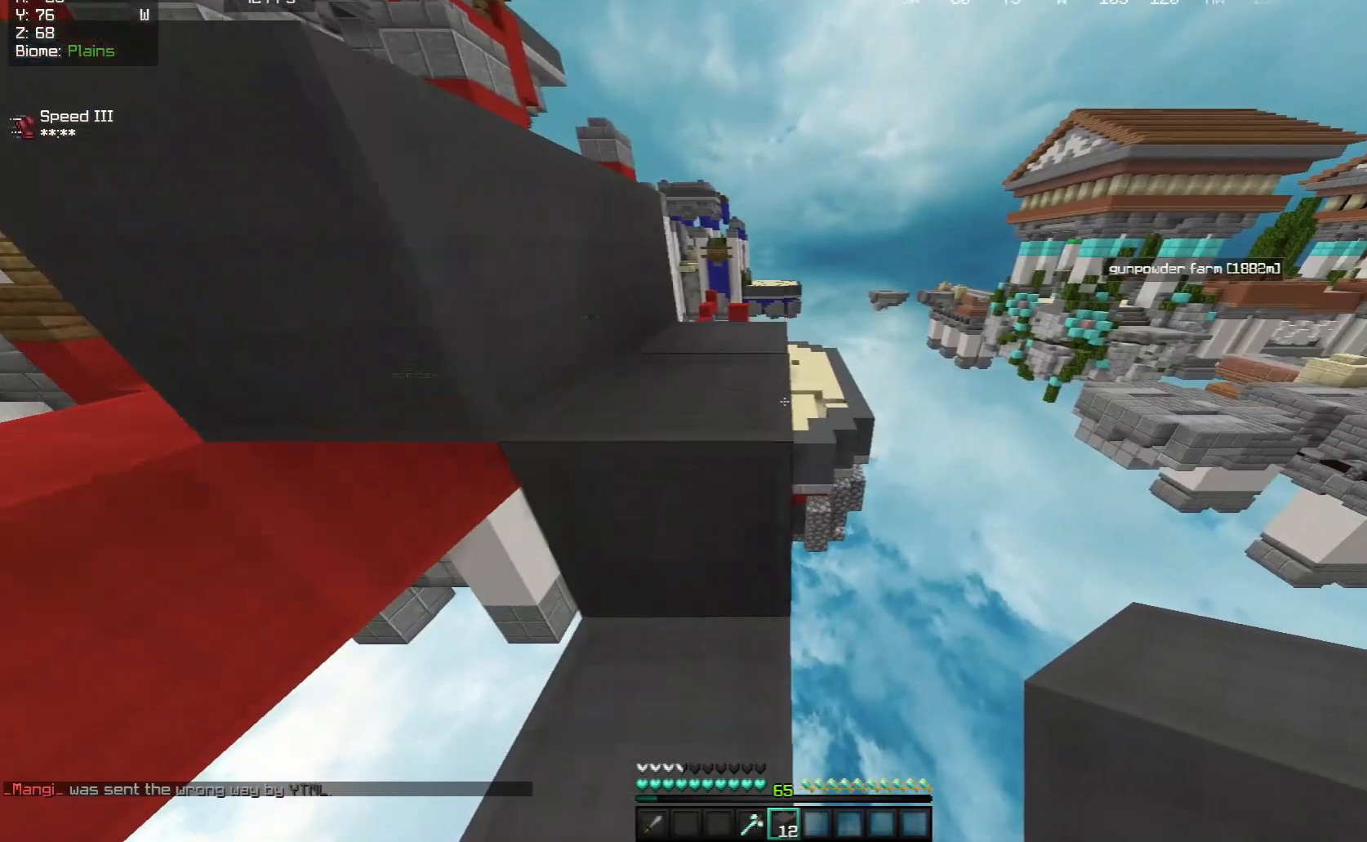
{"keys": ["a", "space", "w"], "mouse": [], "events": [[17, "space", "down"], [233, "space", "up"], [483, "a", "down"], [483, "space", "down"]]}
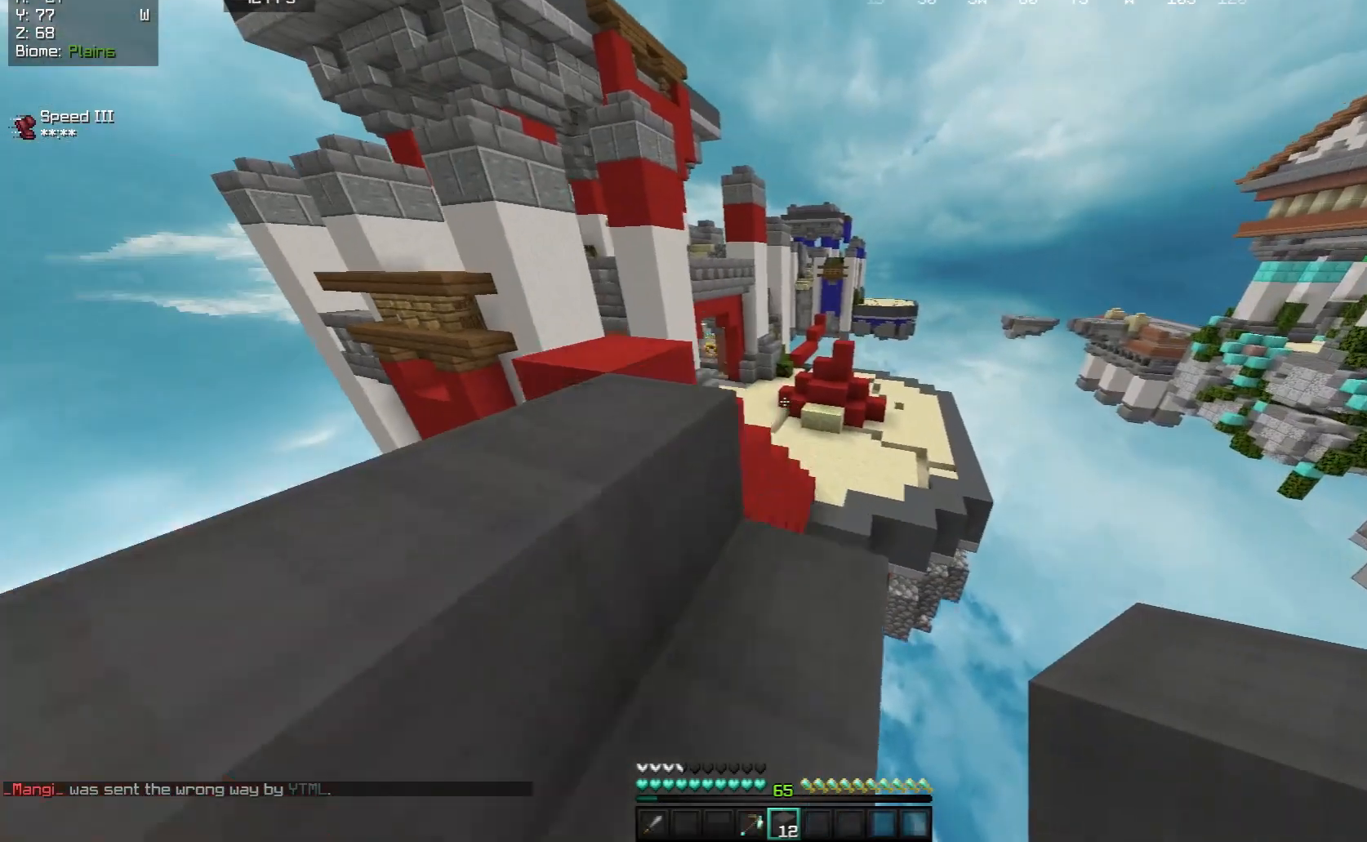
{"keys": [], "mouse": [], "events": [[117, "space", "up"], [267, "w", "up"], [467, "a", "up"]]}
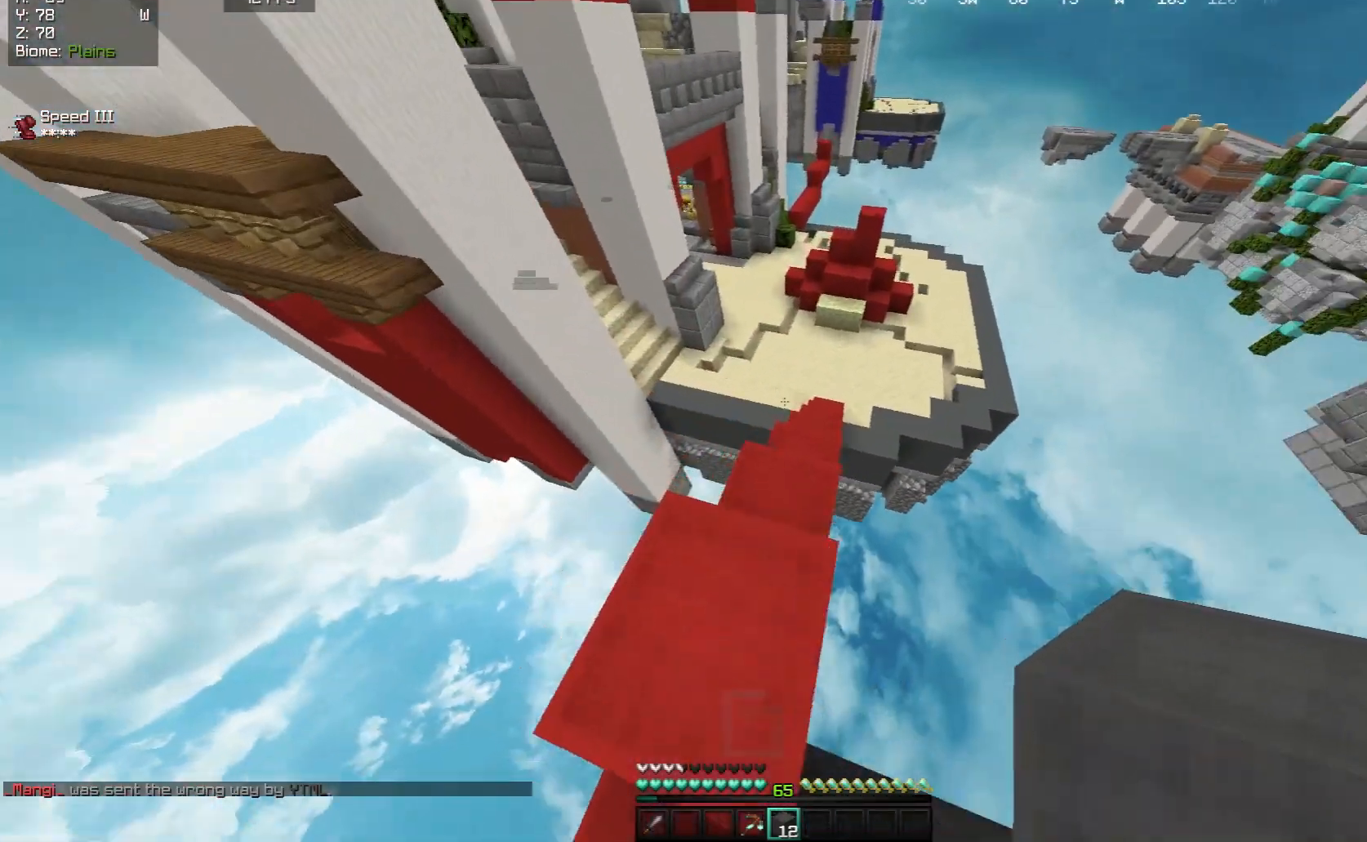
{"keys": ["w"], "mouse": [], "events": [[83, "w", "down"]]}
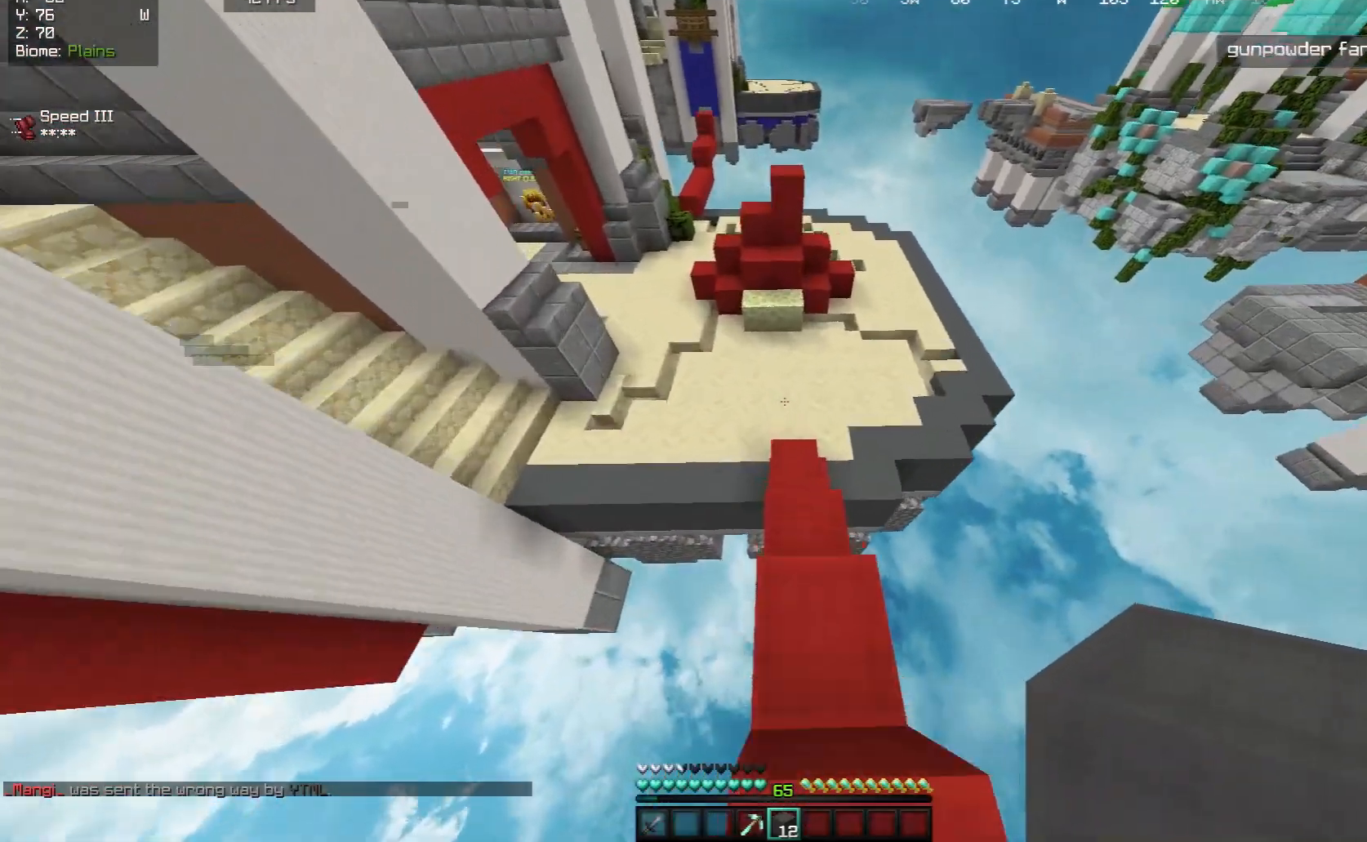
{"keys": ["w"], "mouse": [], "events": [[317, "d", "down"], [500, "d", "up"]]}
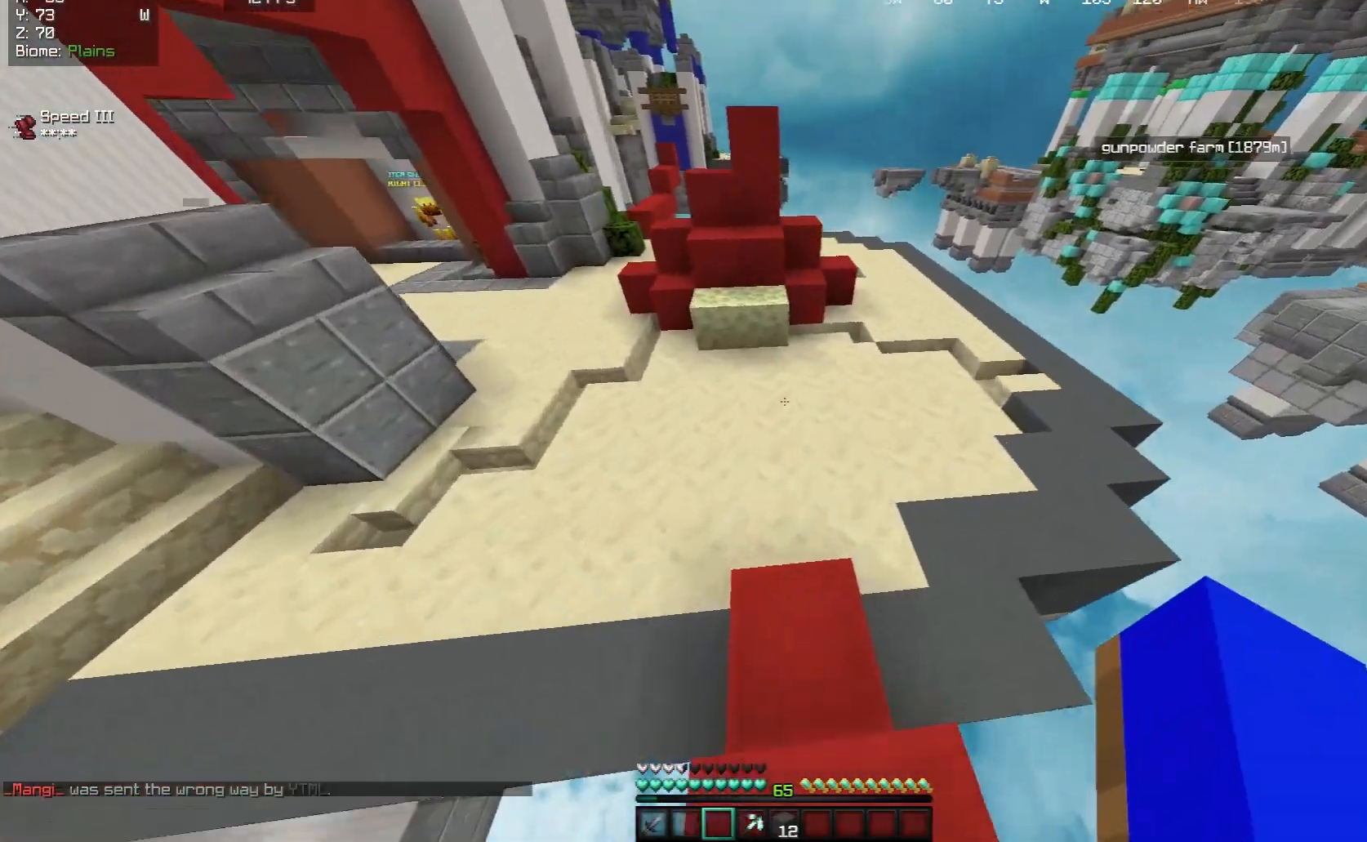
{"keys": ["d", "w"], "mouse": ["left"], "events": [[433, "d", "down"], [467, "mouse_left", "down"]]}
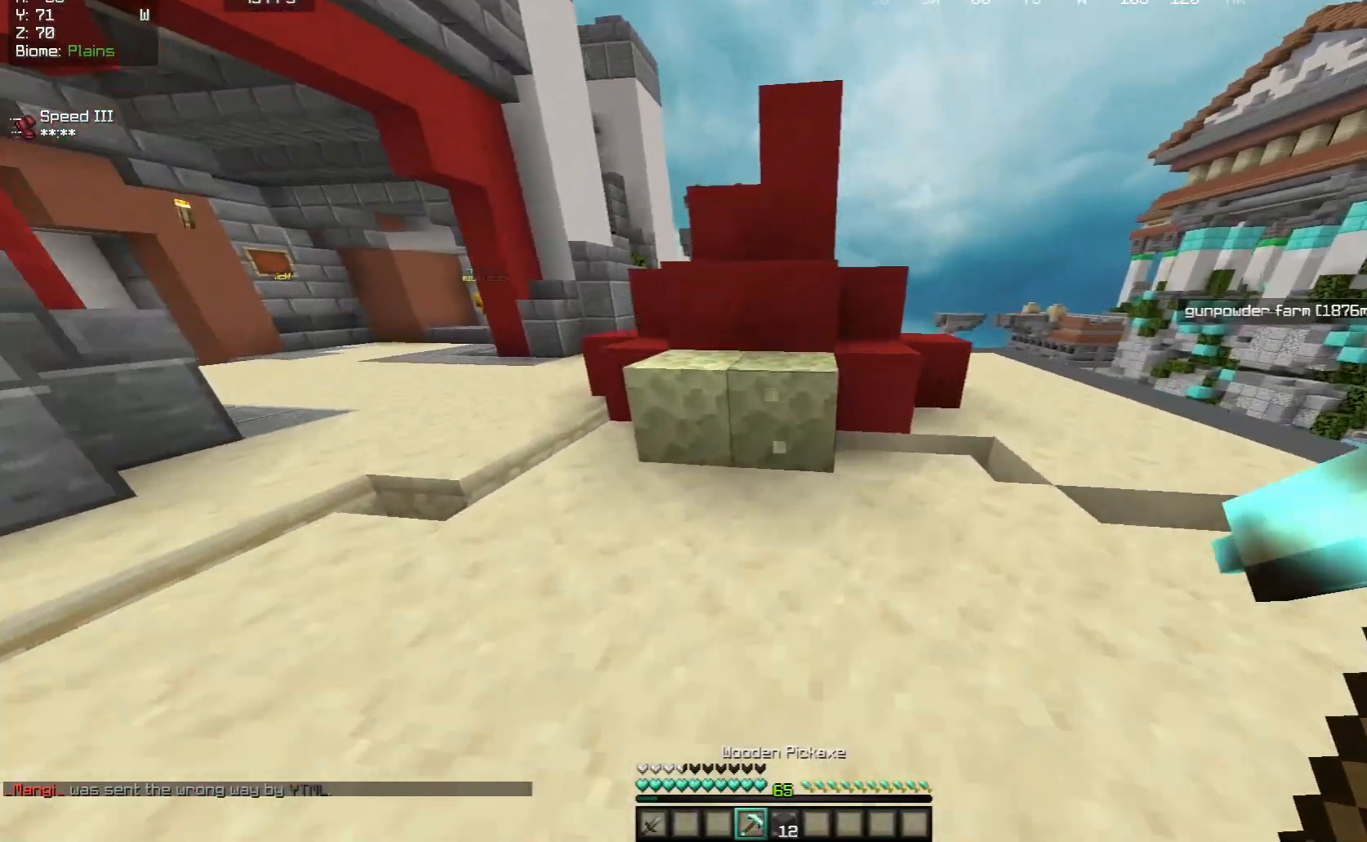
{"keys": ["a"], "mouse": ["left"], "events": [[250, "d", "up"], [283, "w", "up"], [350, "a", "down"]]}
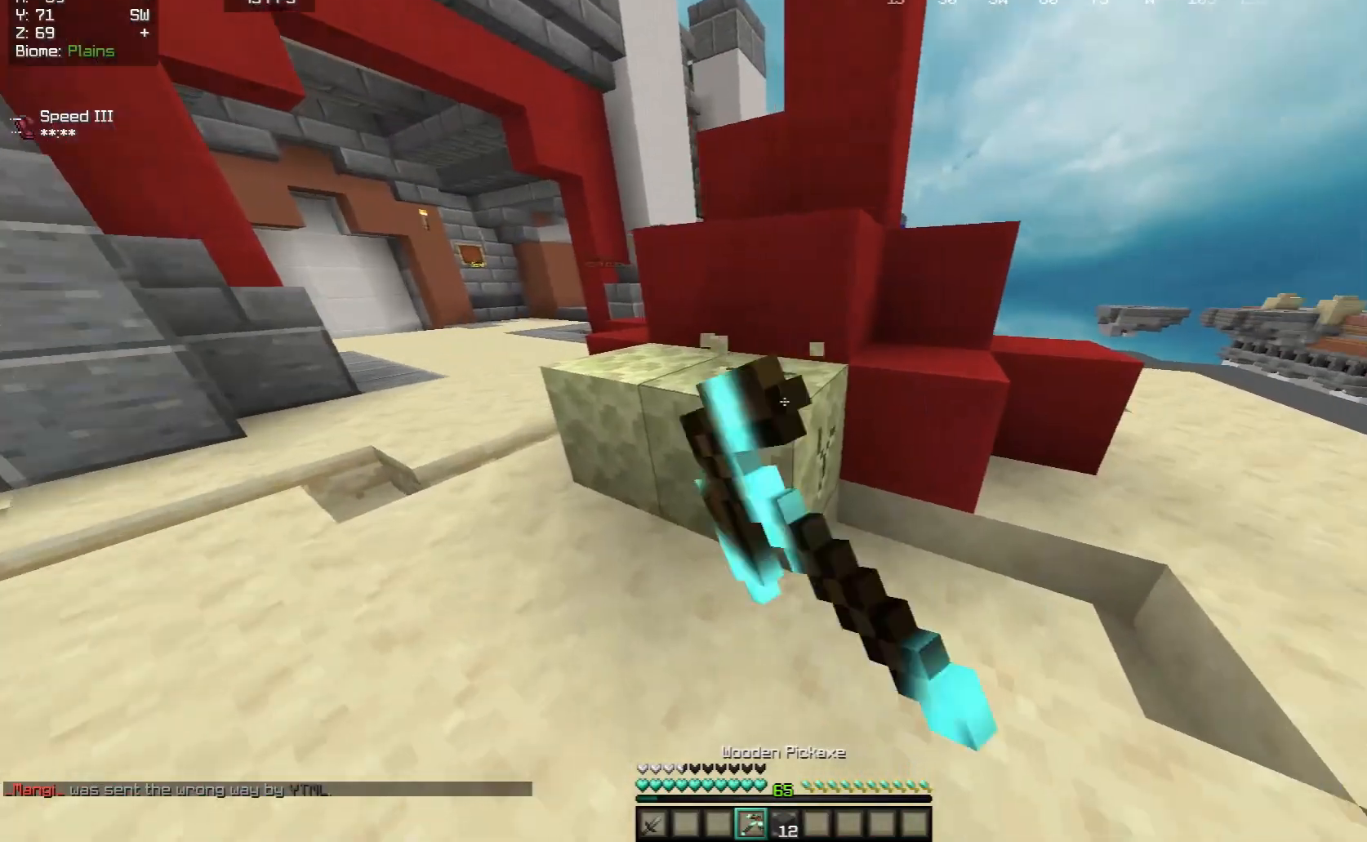
{"keys": [], "mouse": ["left"], "events": [[17, "a", "up"], [183, "w", "down"], [400, "w", "up"]]}
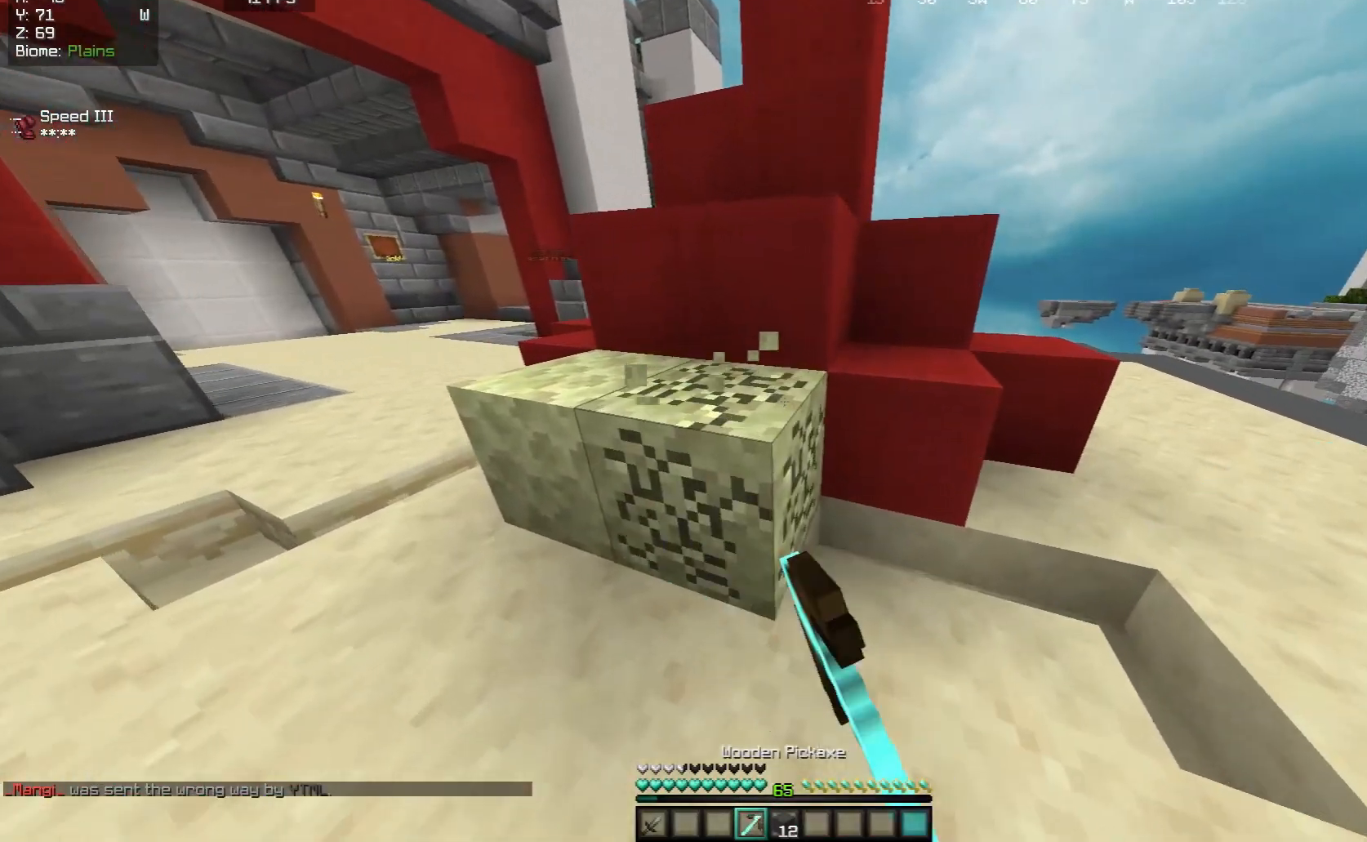
{"keys": ["a"], "mouse": ["left"], "events": [[483, "a", "down"]]}
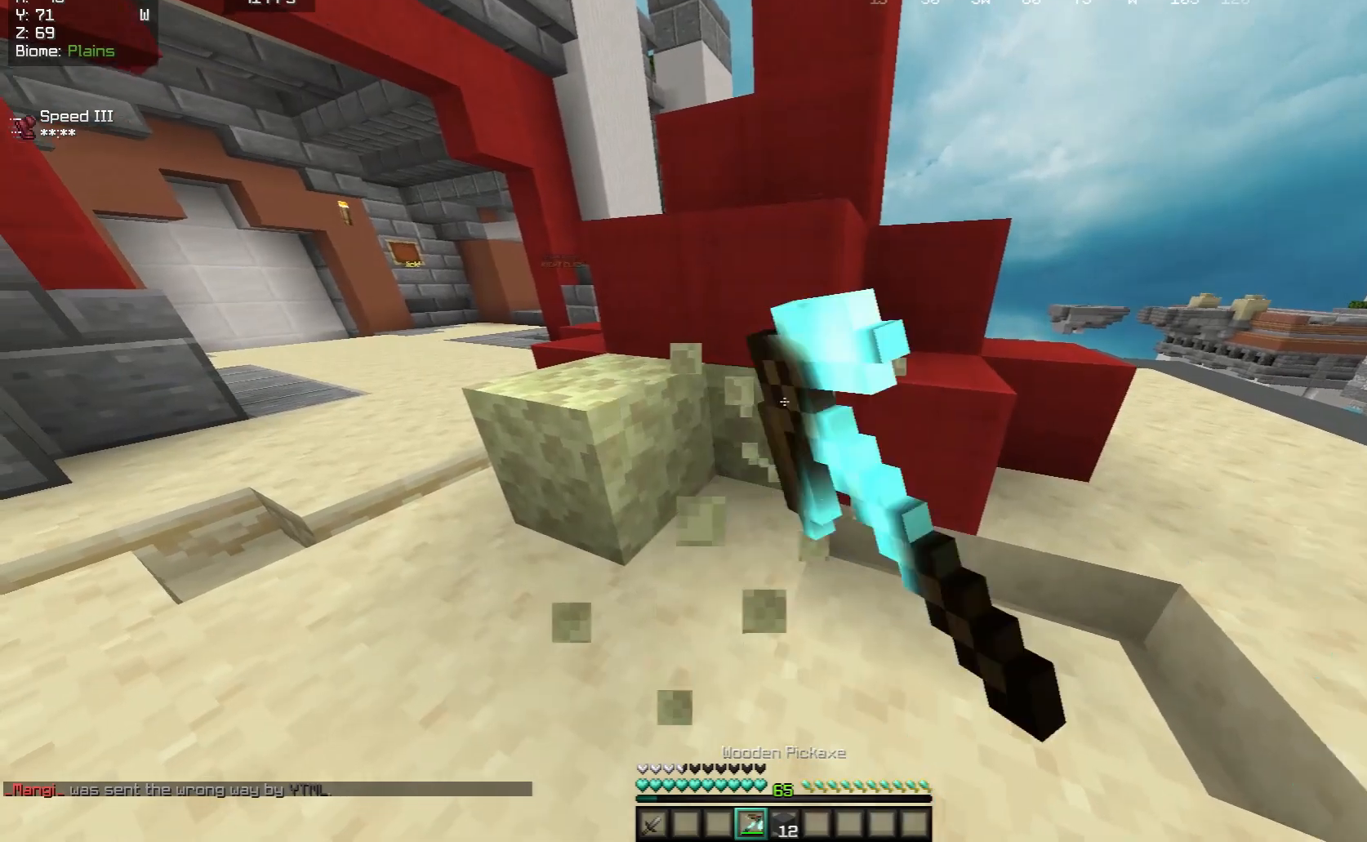
{"keys": ["a", "s"], "mouse": ["right"], "events": [[33, "s", "down"], [67, "mouse_left", "up"], [250, "mouse_right", "down"]]}
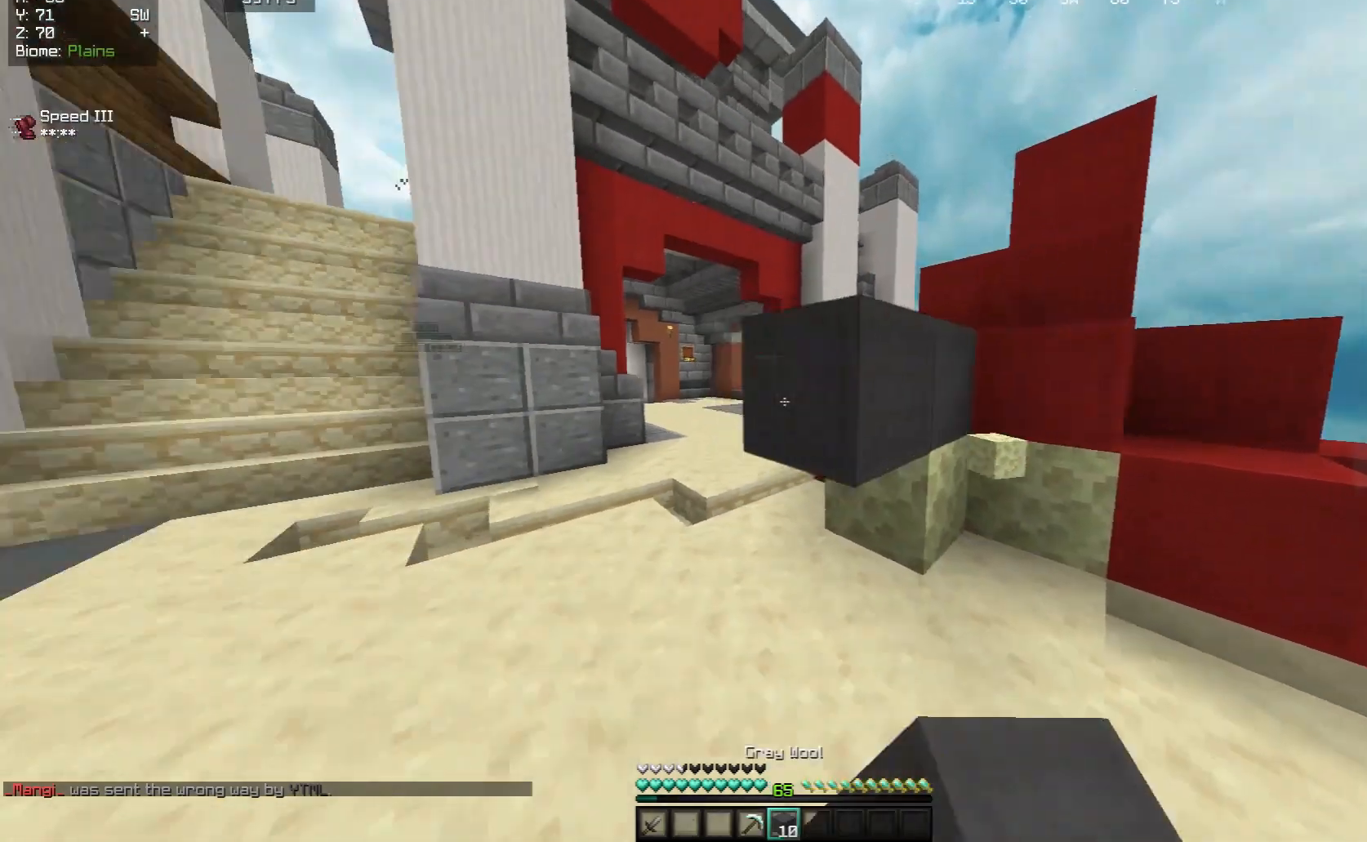
{"keys": [], "mouse": ["right"], "events": [[117, "a", "up"], [183, "d", "down"], [183, "s", "up"], [250, "mouse_right", "up"], [333, "mouse_right", "down"], [450, "d", "up"]]}
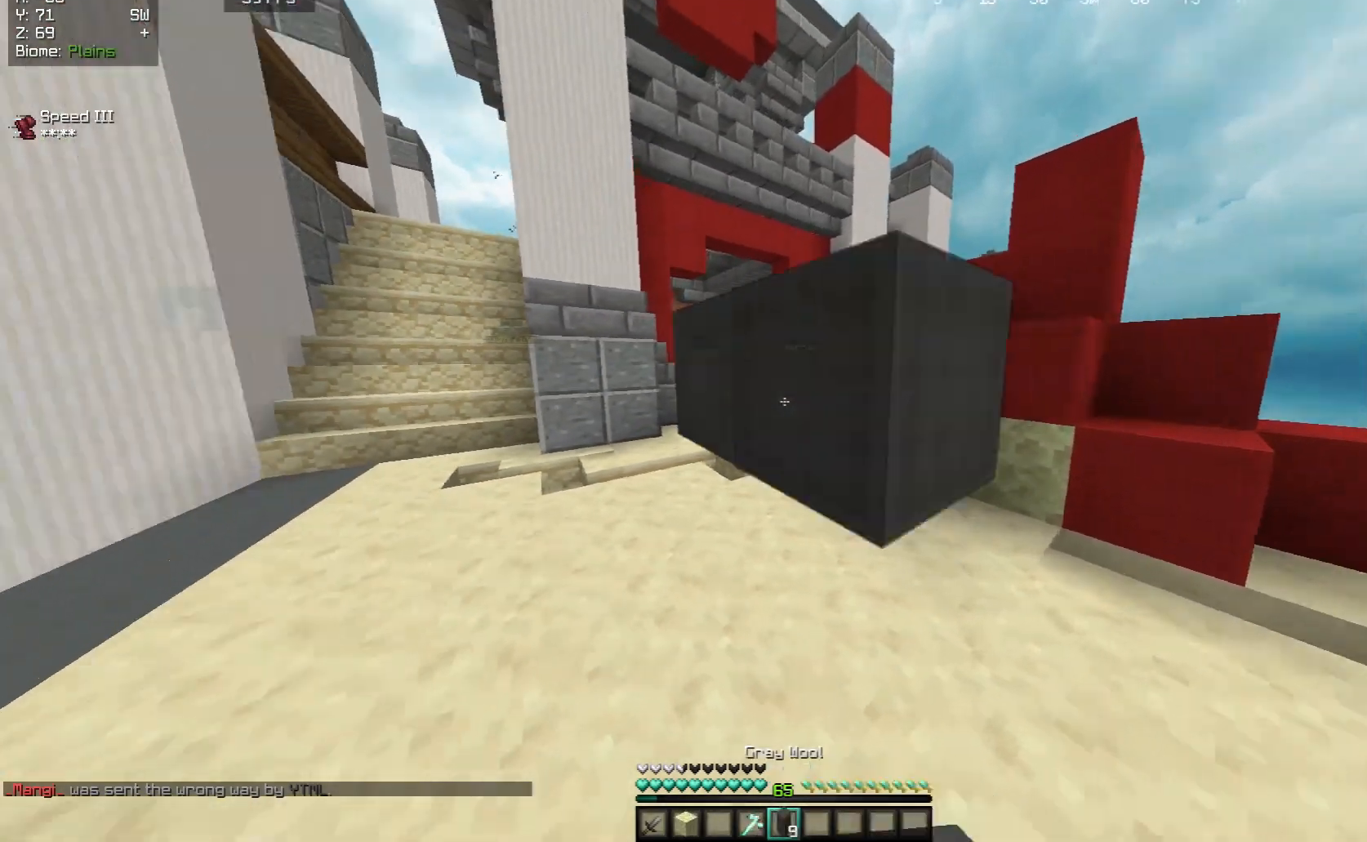
{"keys": ["d", "w"], "mouse": [], "events": [[267, "d", "down"], [267, "mouse_right", "up"], [350, "w", "down"]]}
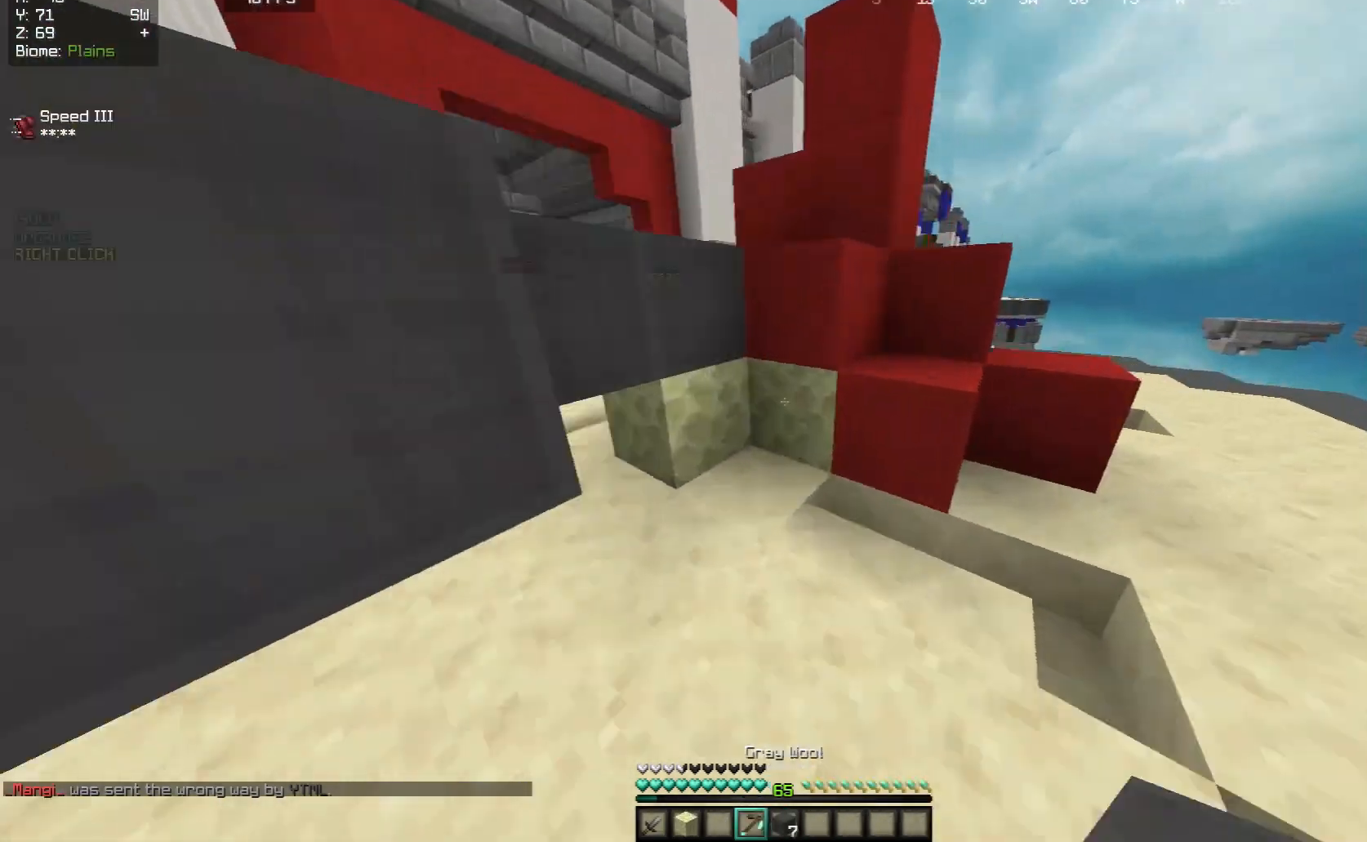
{"keys": ["a"], "mouse": ["left"], "events": [[33, "d", "up"], [133, "mouse_left", "down"], [217, "a", "down"], [333, "w", "up"]]}
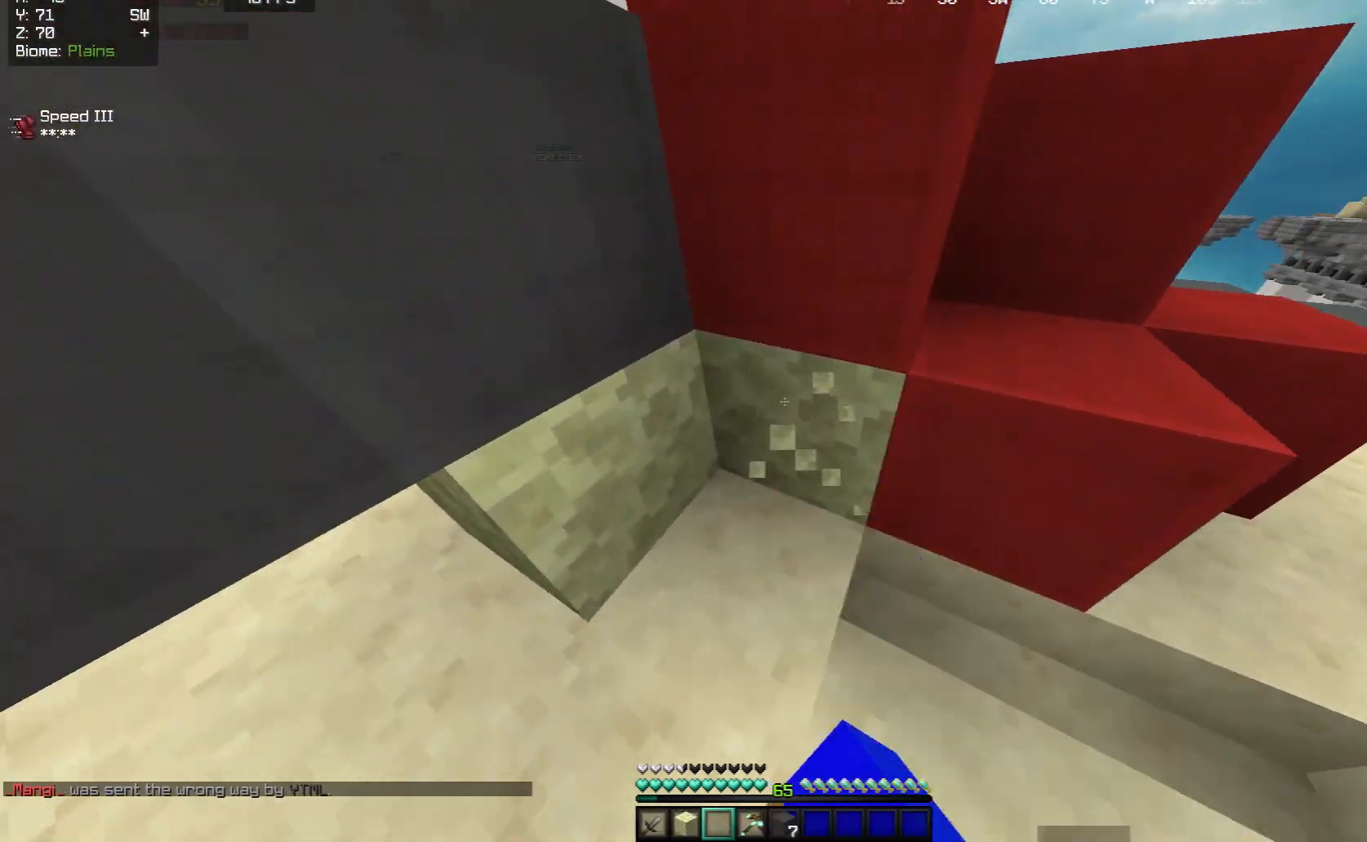
{"keys": [], "mouse": ["left"], "events": [[50, "s", "down"], [150, "a", "up"], [267, "s", "up"]]}
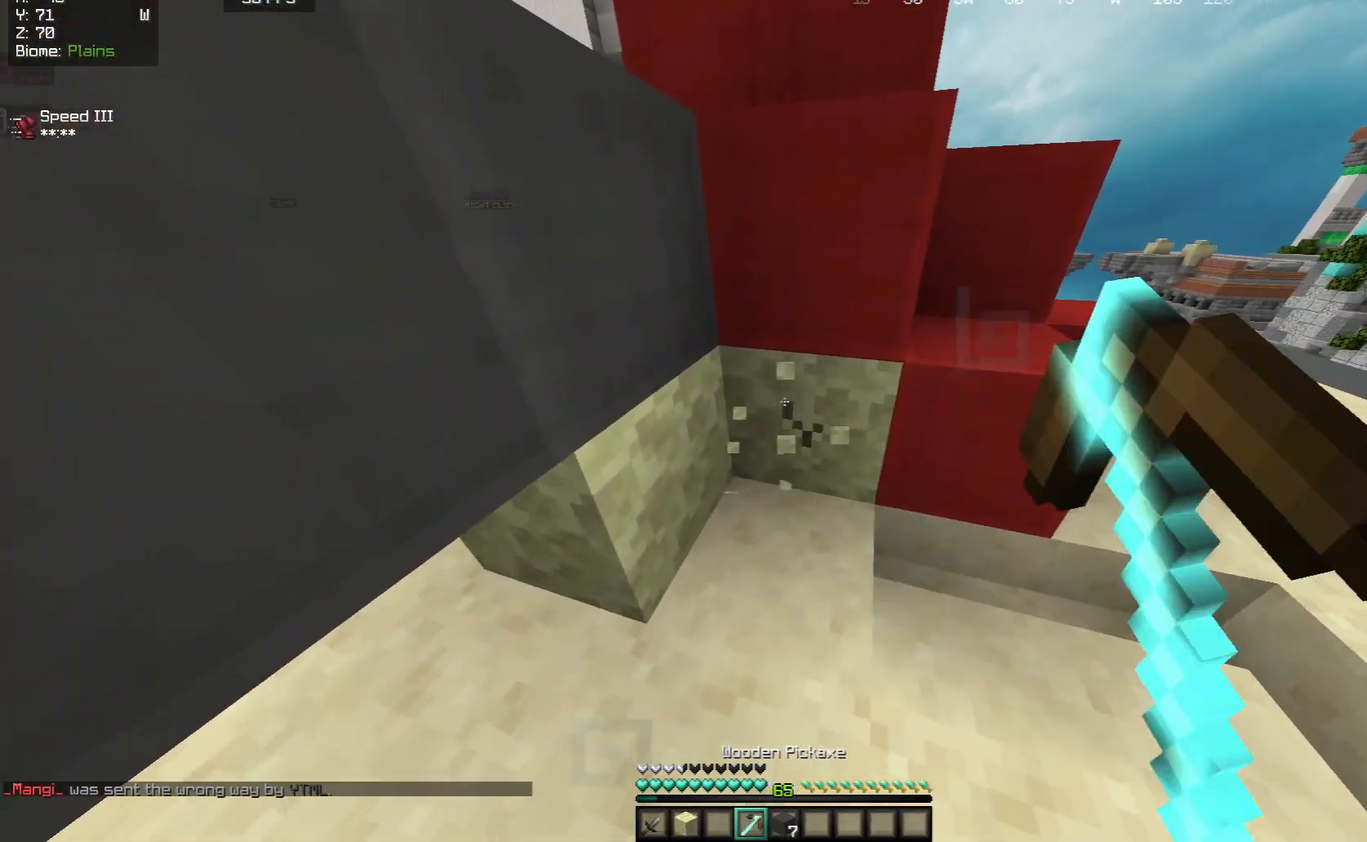
{"keys": [], "mouse": ["left"], "events": []}
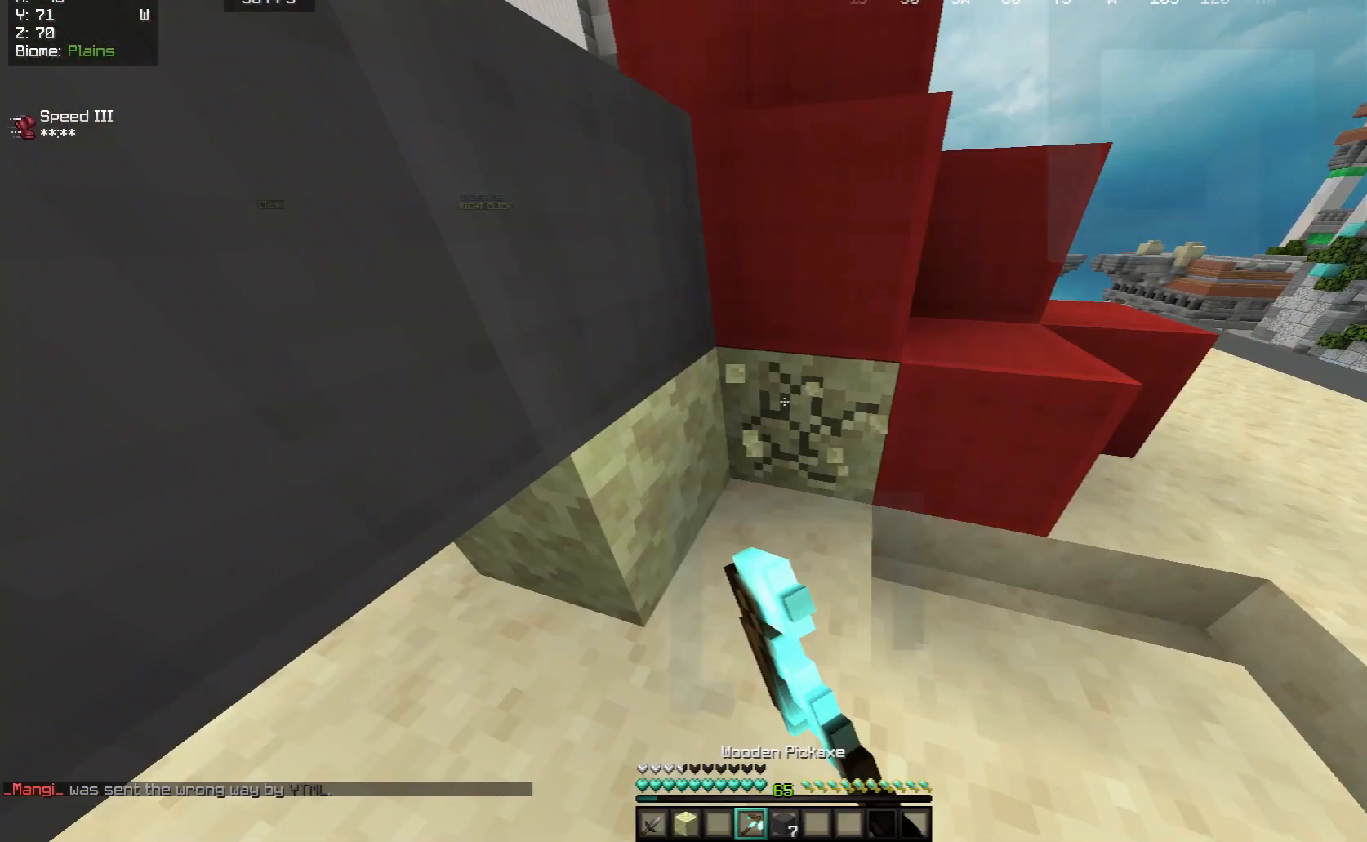
{"keys": [], "mouse": ["left"], "events": []}
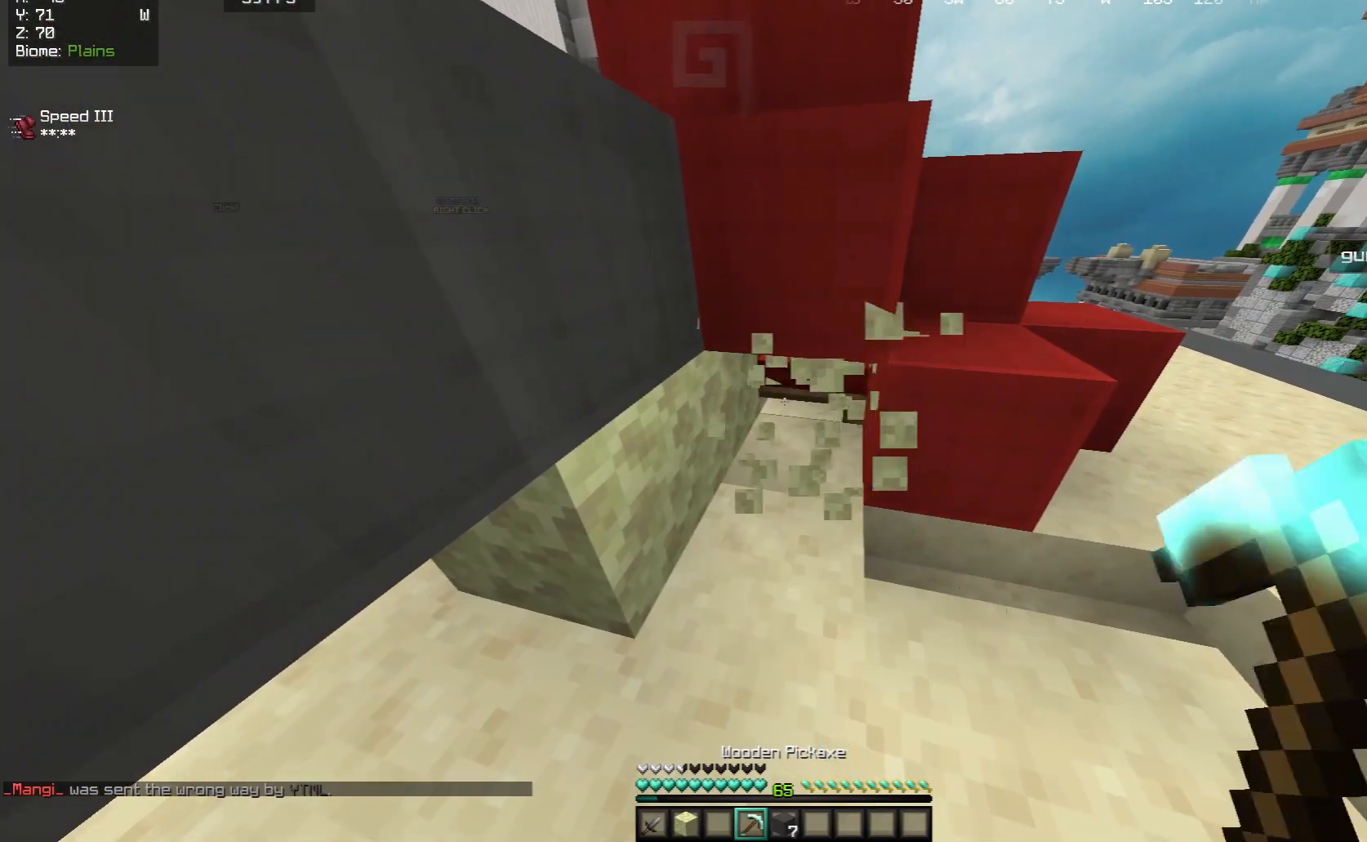
{"keys": ["w"], "mouse": ["left"], "events": [[117, "a", "down"], [217, "mouse_left", "up"], [333, "mouse_left", "down"], [400, "a", "up"], [467, "w", "down"]]}